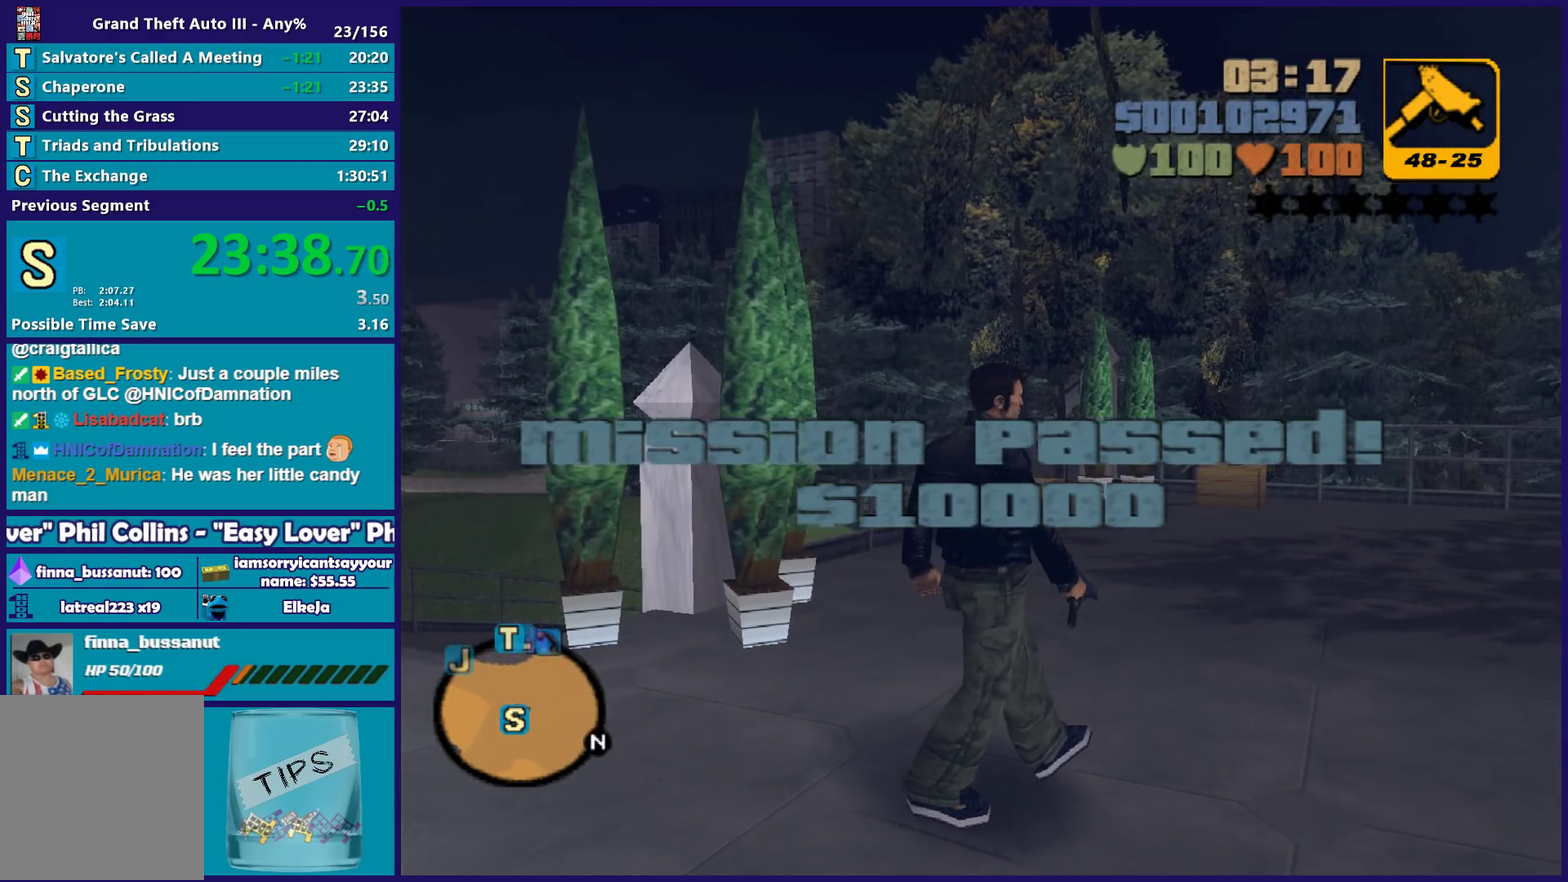
Gameplay with a controller (Xbox layout); each line is a JSON object with the inputs held at the frame after it. "events" lists button and stick changes between this image and that frame as [ms after this image, input, new state], when the widget could be followed in between. Not read: START.
{"buttons": ["A"], "left_stick": "up-right", "right_stick": "center", "events": [[100, "A", "up"], [183, "left_stick", "right"], [200, "A", "down"], [300, "left_stick", "up-right"], [317, "A", "up"], [383, "A", "down"]]}
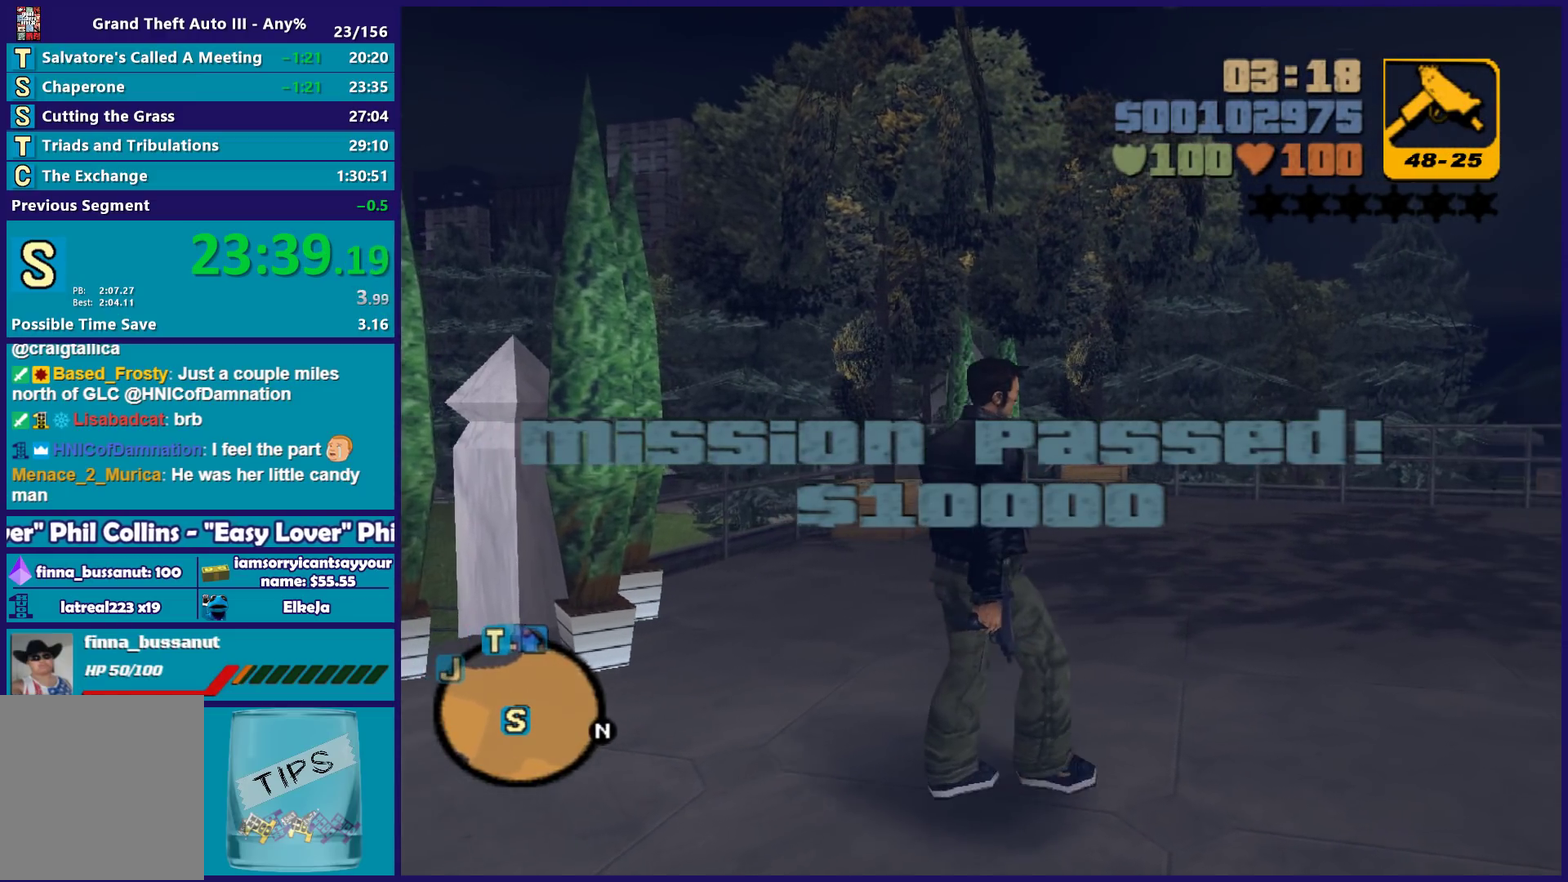
{"buttons": ["A"], "left_stick": "down-right", "right_stick": "center", "events": [[17, "A", "up"], [100, "A", "down"], [200, "left_stick", "right"], [233, "A", "up"], [267, "left_stick", "down-right"], [300, "A", "down"], [417, "A", "up"], [483, "A", "down"]]}
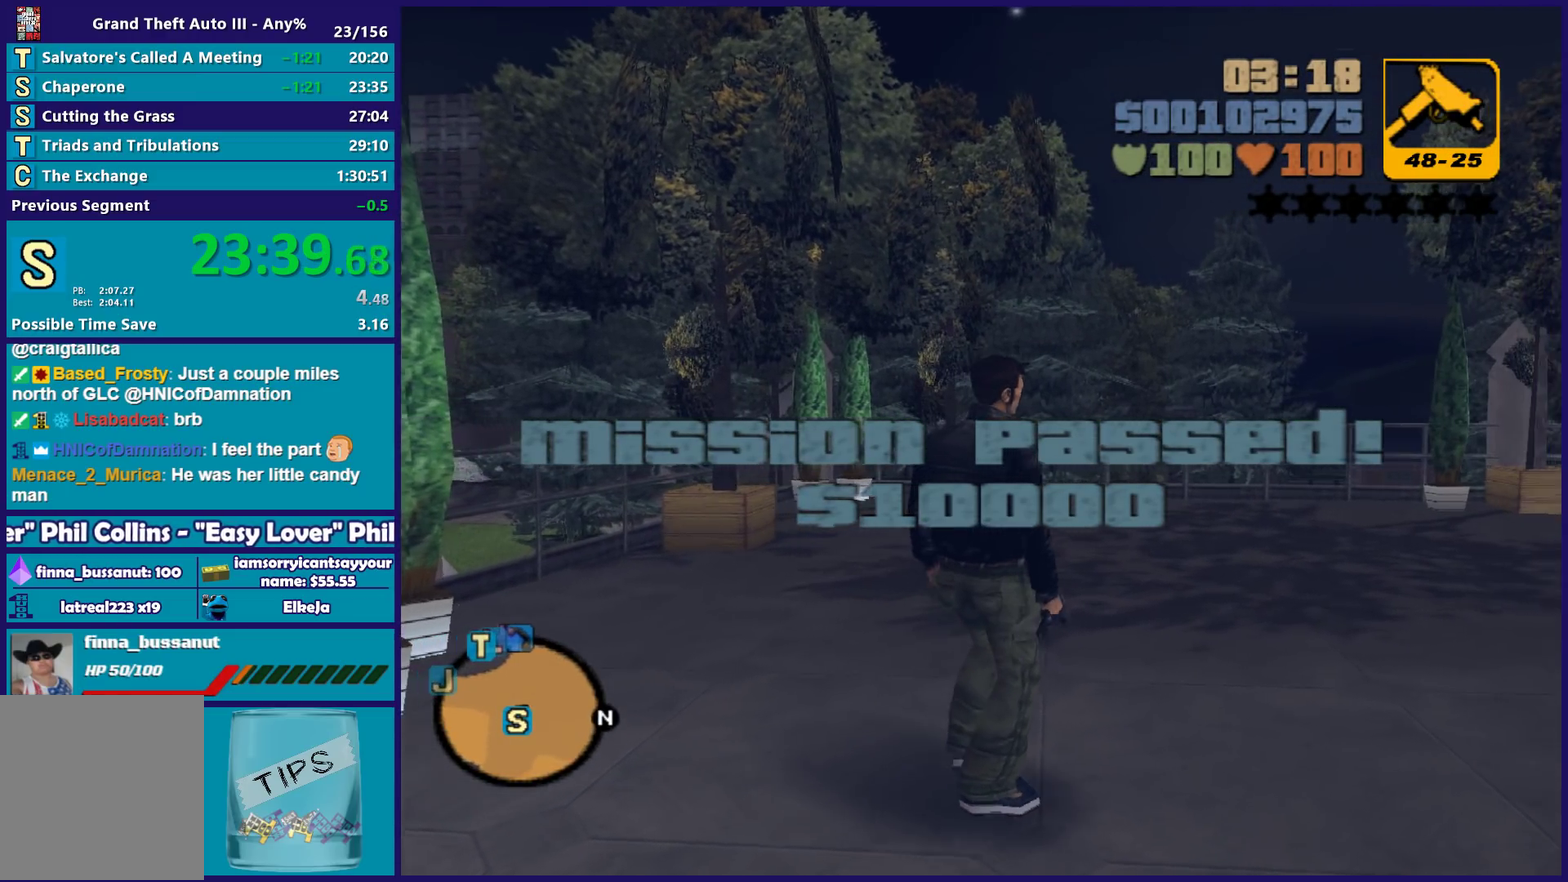
{"buttons": [], "left_stick": "right", "right_stick": "center", "events": [[100, "A", "up"], [183, "A", "down"], [250, "left_stick", "right"], [300, "A", "up"], [383, "A", "down"], [500, "A", "up"]]}
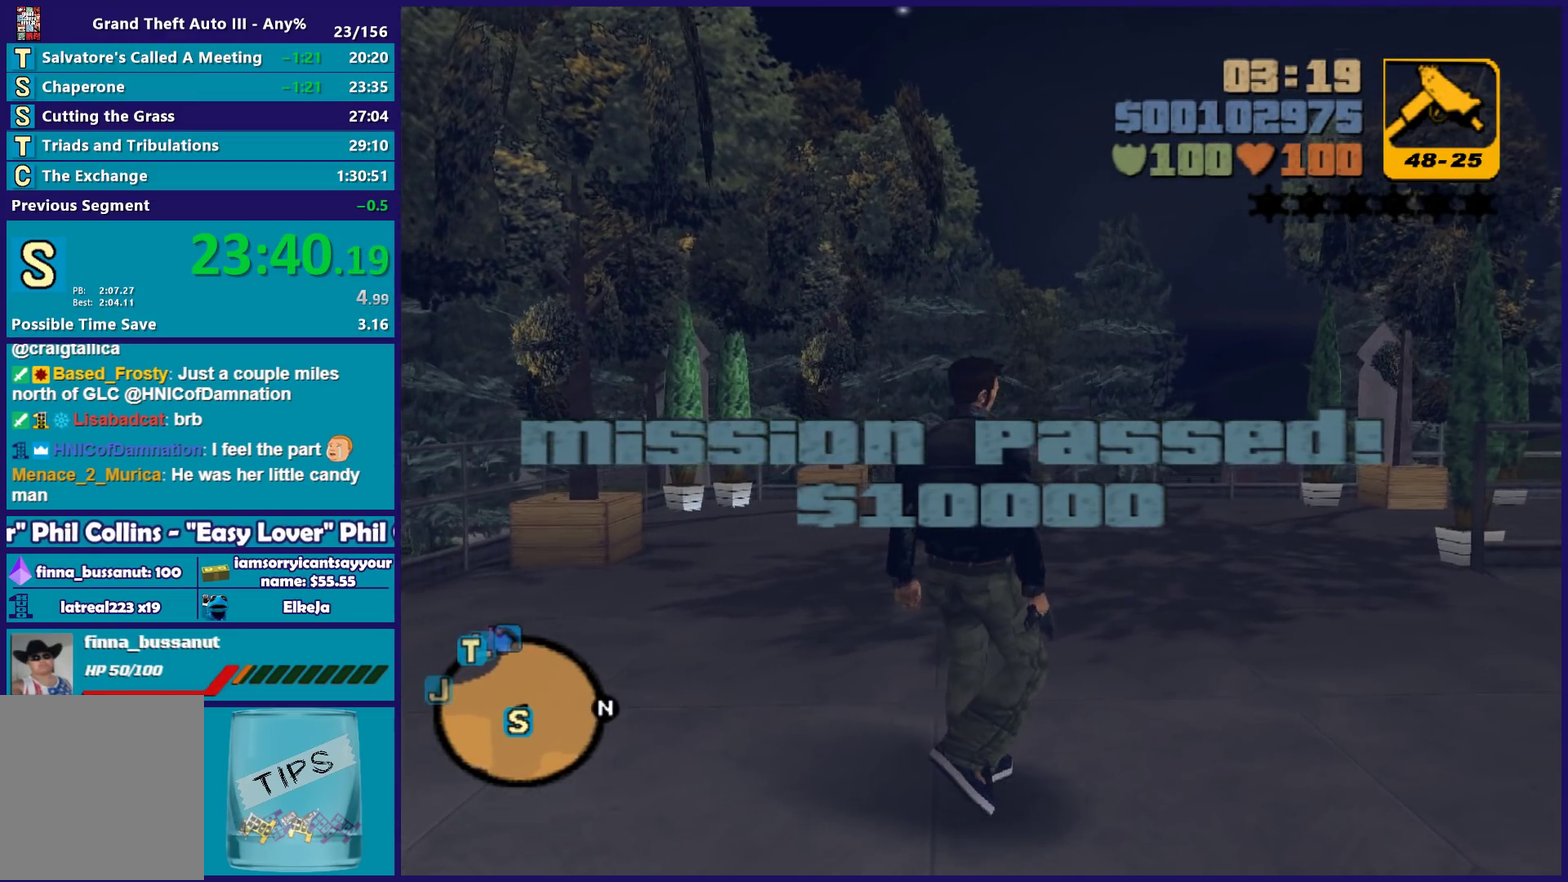
{"buttons": ["A"], "left_stick": "down-right", "right_stick": "center", "events": [[17, "left_stick", "down-right"], [100, "A", "down"], [200, "A", "up"], [300, "A", "down"], [400, "A", "up"], [483, "A", "down"]]}
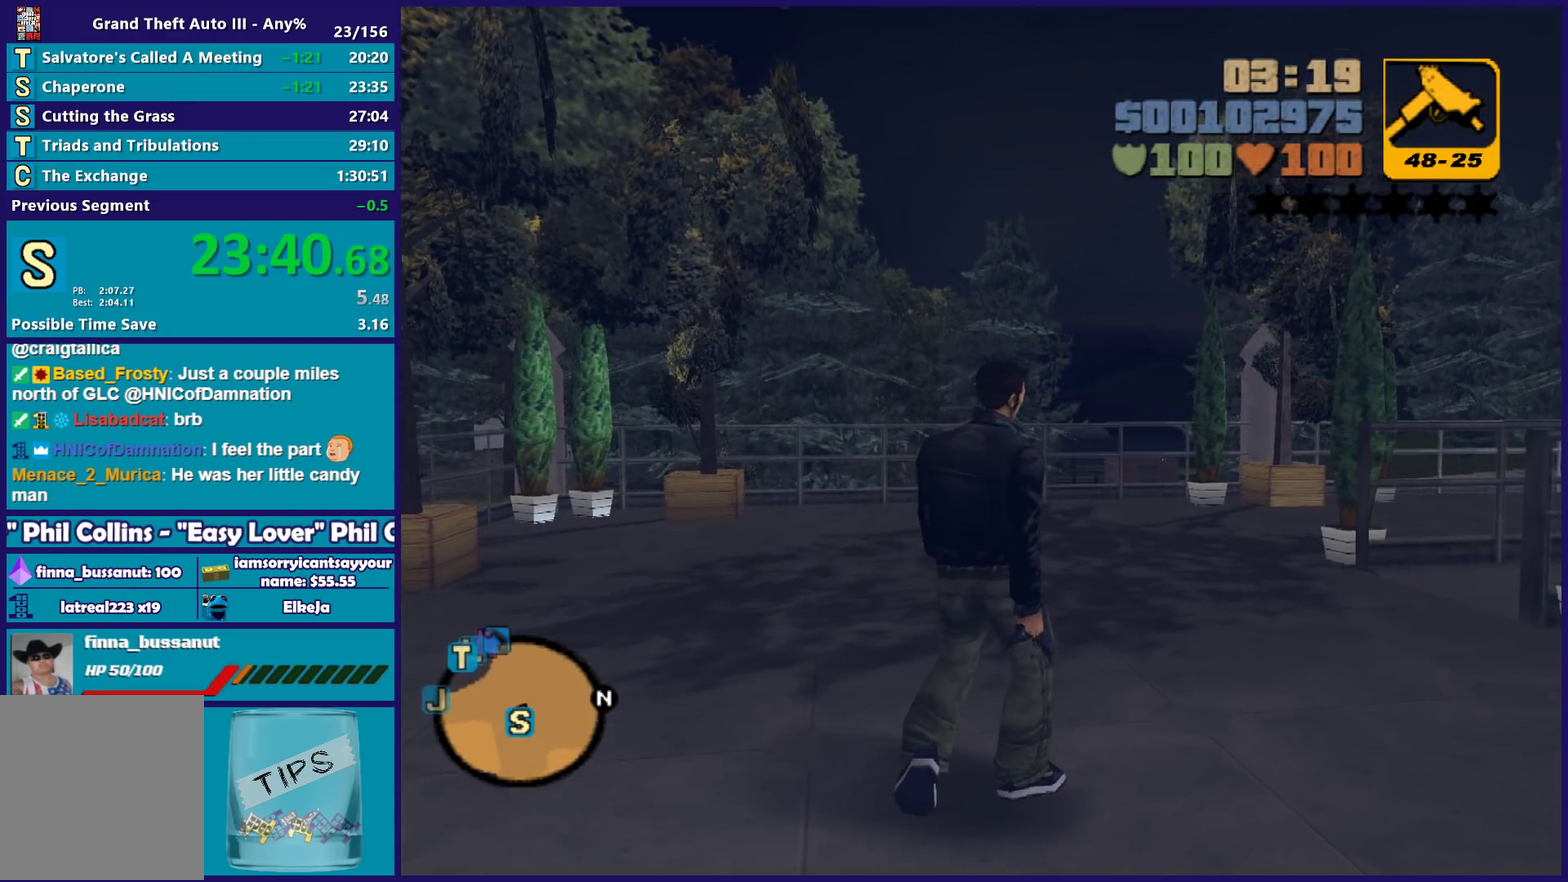
{"buttons": [], "left_stick": "down-right", "right_stick": "center", "events": [[100, "A", "up"], [183, "A", "down"], [300, "A", "up"], [383, "A", "down"], [500, "A", "up"]]}
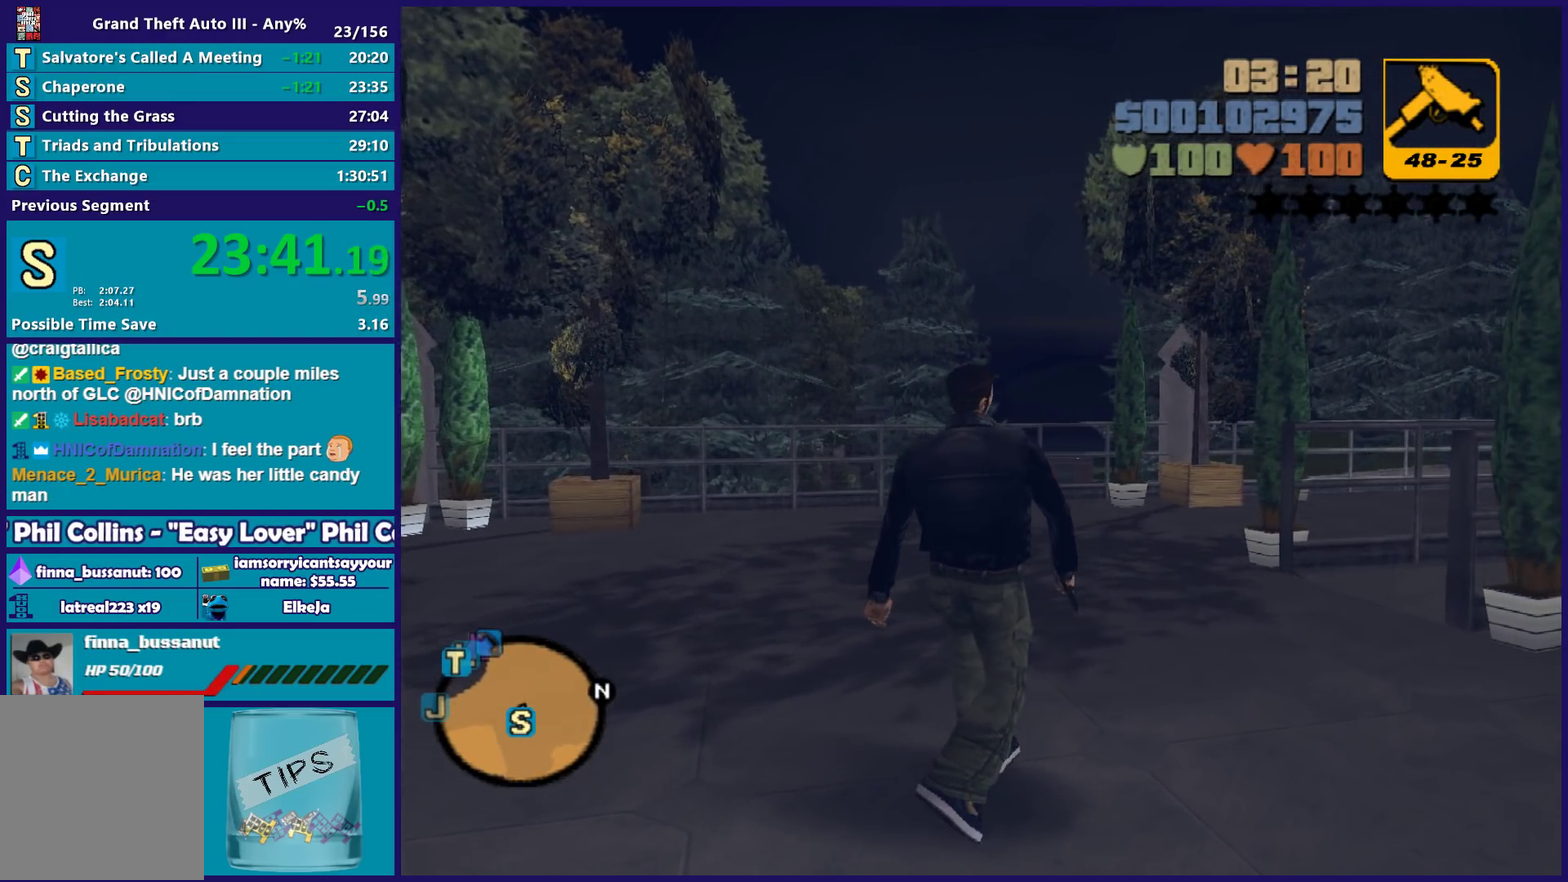
{"buttons": ["A"], "left_stick": "right", "right_stick": "center", "events": [[100, "A", "down"], [133, "left_stick", "right"], [200, "A", "up"], [300, "A", "down"], [383, "A", "up"], [500, "A", "down"]]}
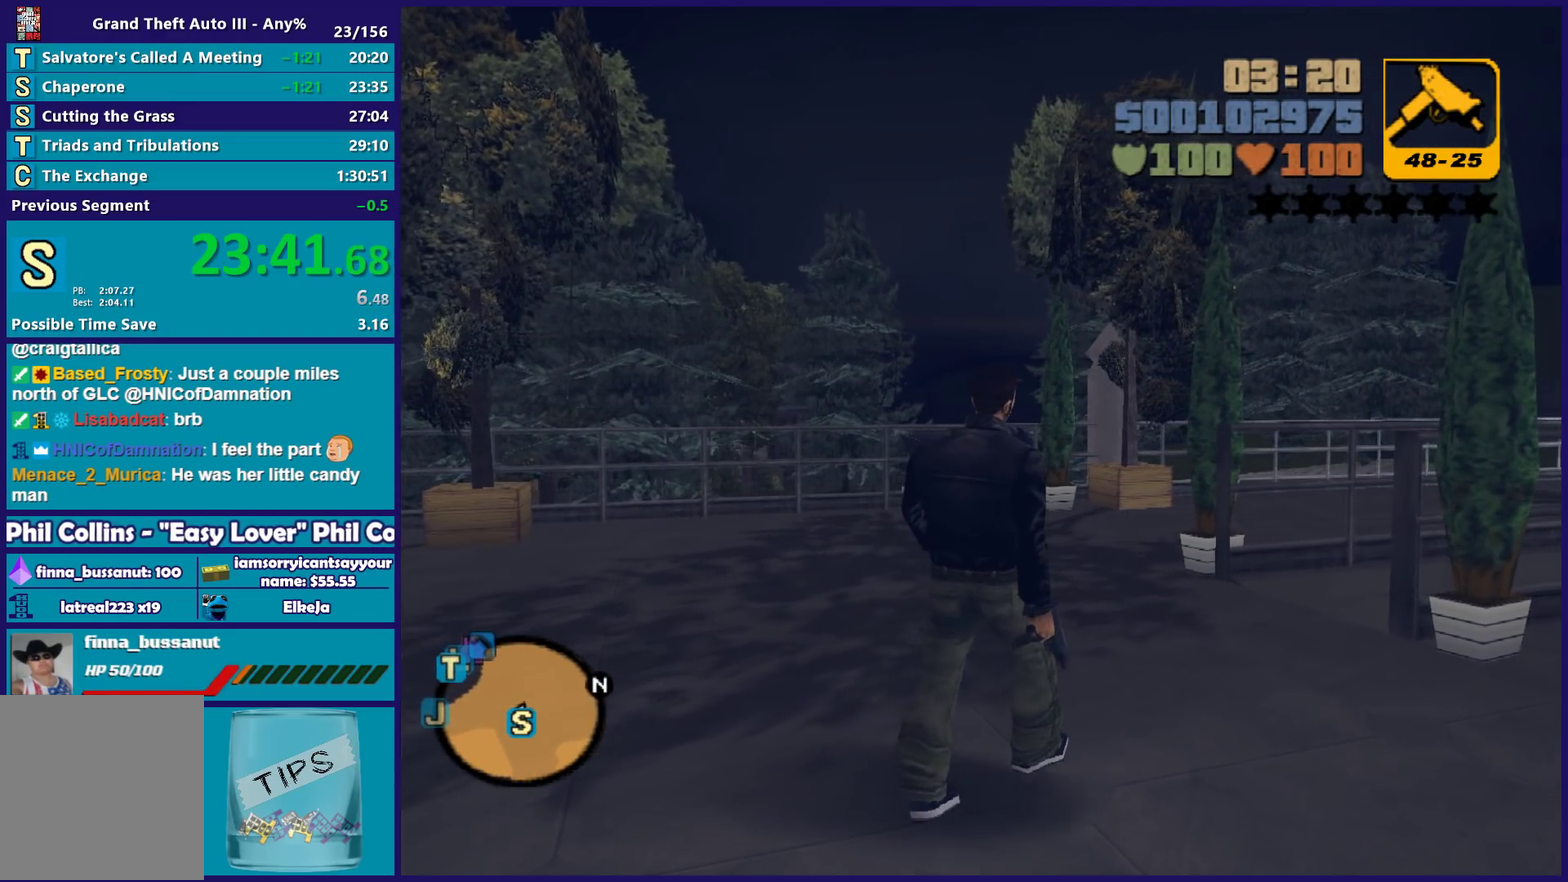
{"buttons": ["A"], "left_stick": "right", "right_stick": "center", "events": [[100, "A", "up"], [200, "A", "down"], [317, "A", "up"], [417, "A", "down"]]}
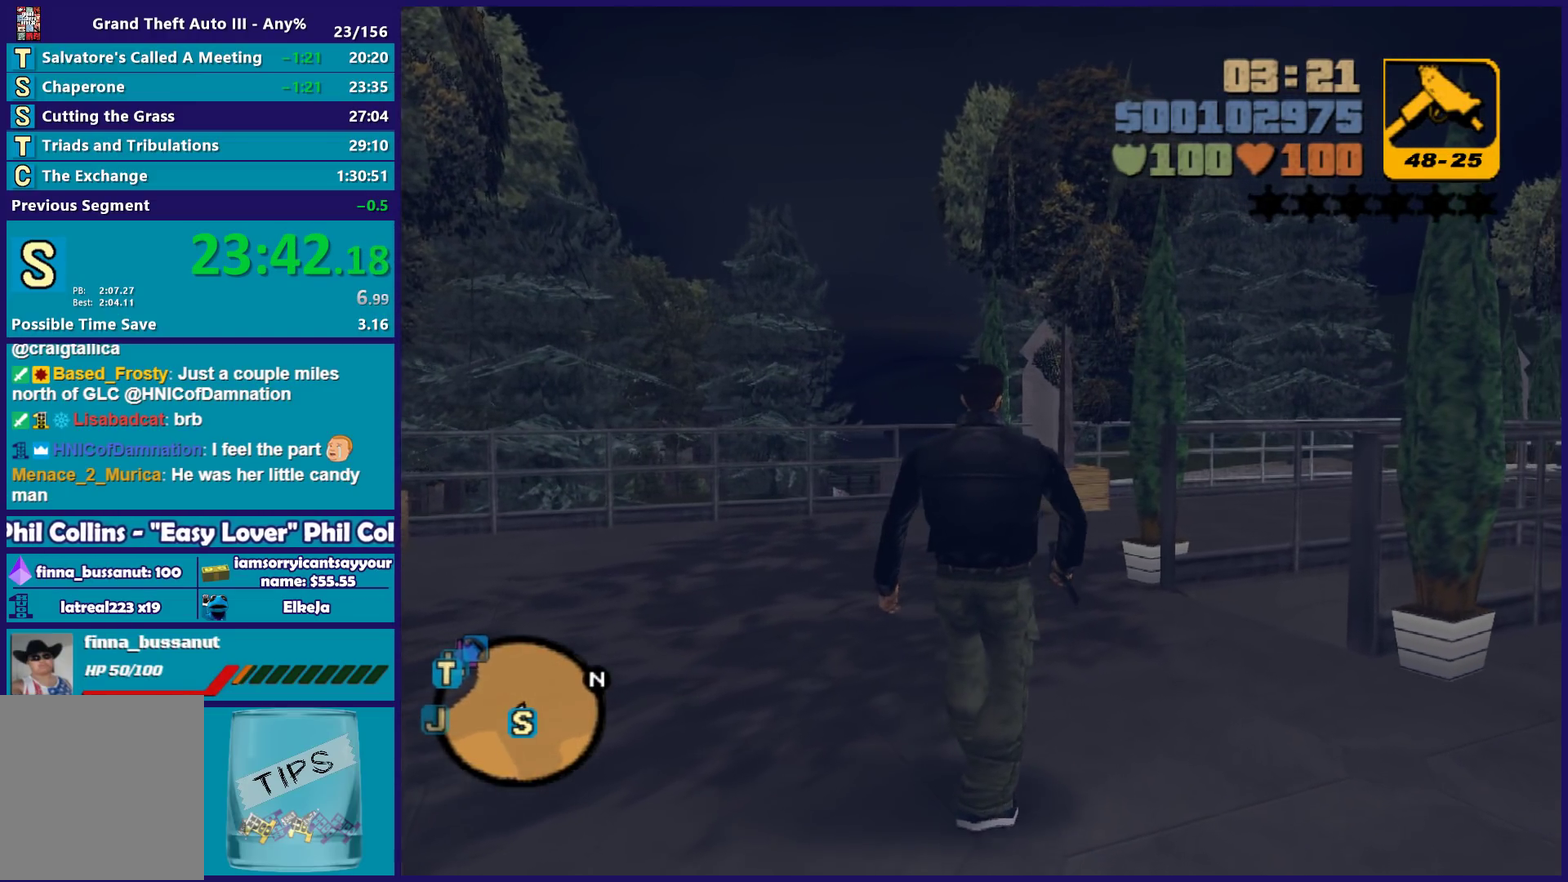
{"buttons": ["A"], "left_stick": "right", "right_stick": "center", "events": [[33, "A", "up"], [117, "A", "down"], [217, "A", "up"], [300, "A", "down"], [400, "A", "up"], [500, "A", "down"]]}
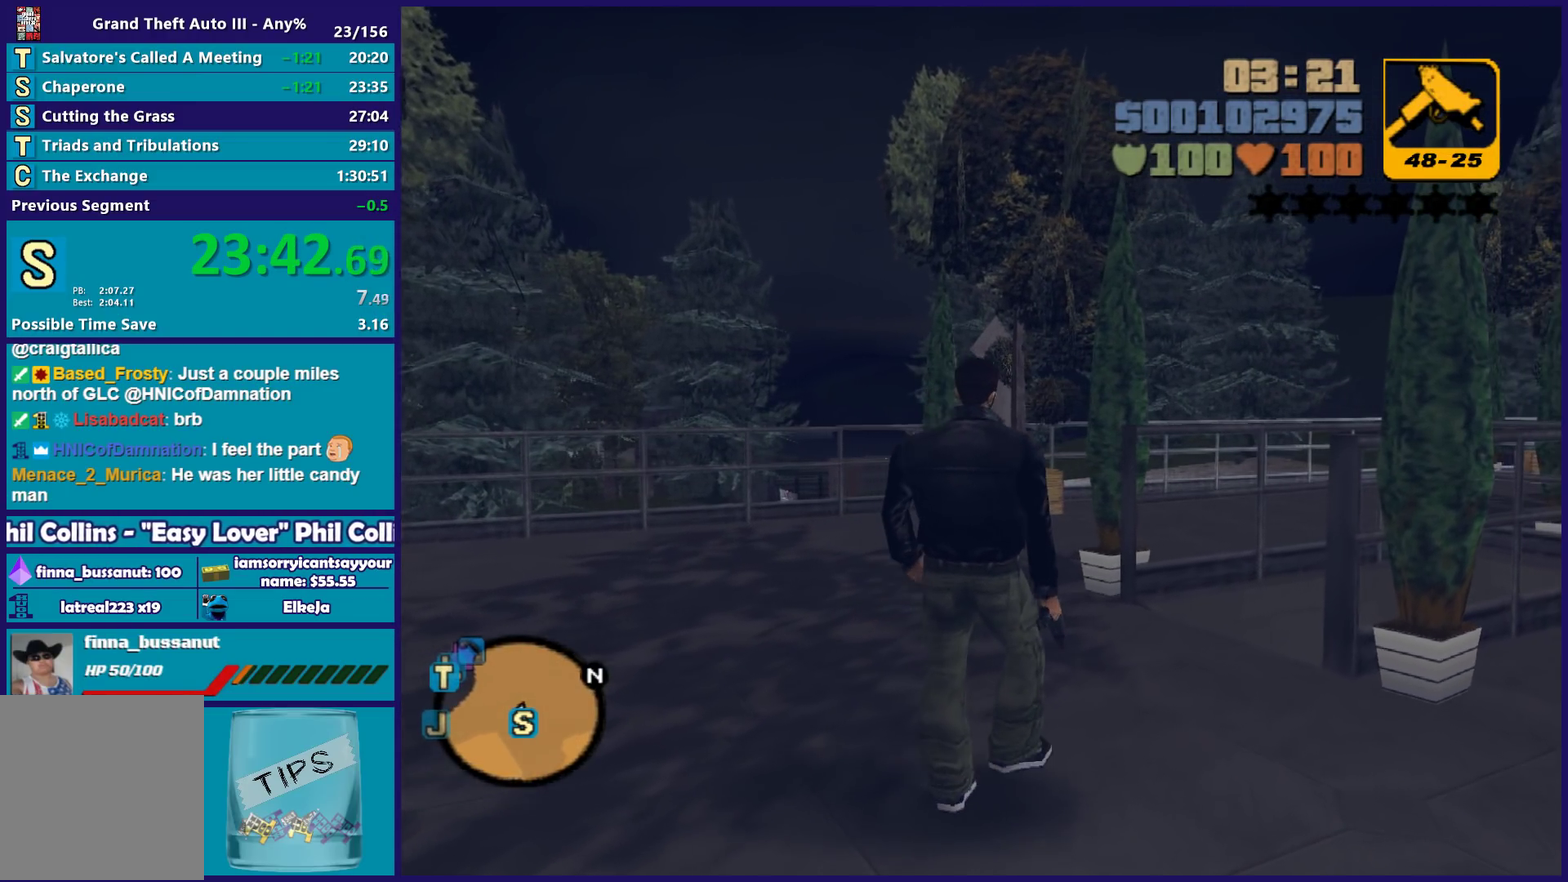
{"buttons": ["A"], "left_stick": "right", "right_stick": "center", "events": [[100, "A", "up"], [200, "A", "down"], [317, "A", "up"], [400, "A", "down"]]}
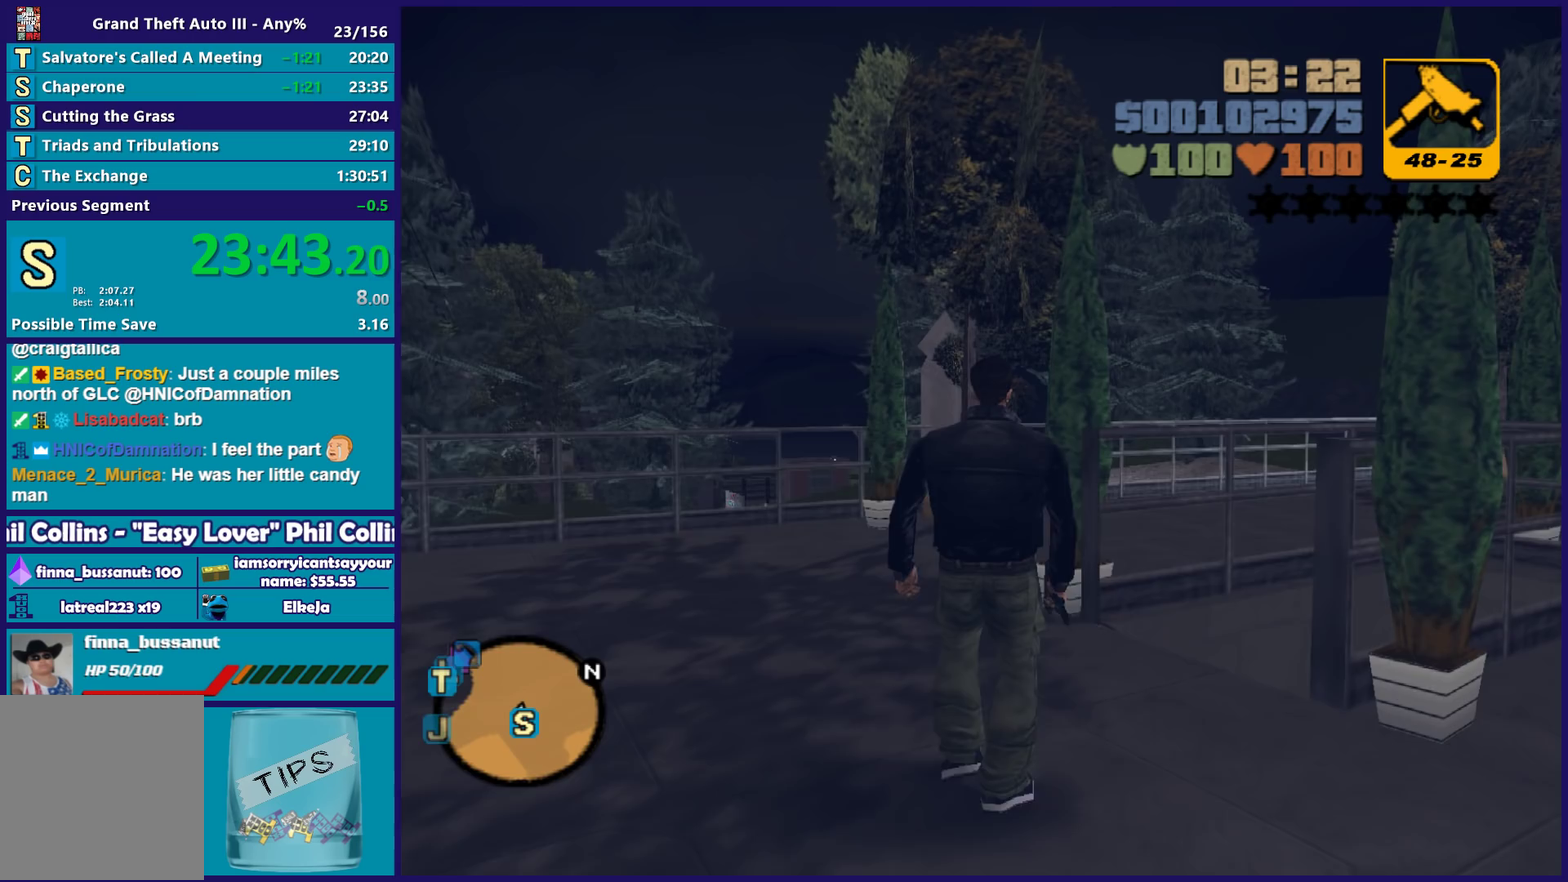
{"buttons": [], "left_stick": "down-right", "right_stick": "center", "events": [[17, "A", "up"], [100, "A", "down"], [233, "A", "up"], [300, "left_stick", "down-right"], [317, "A", "down"], [417, "A", "up"]]}
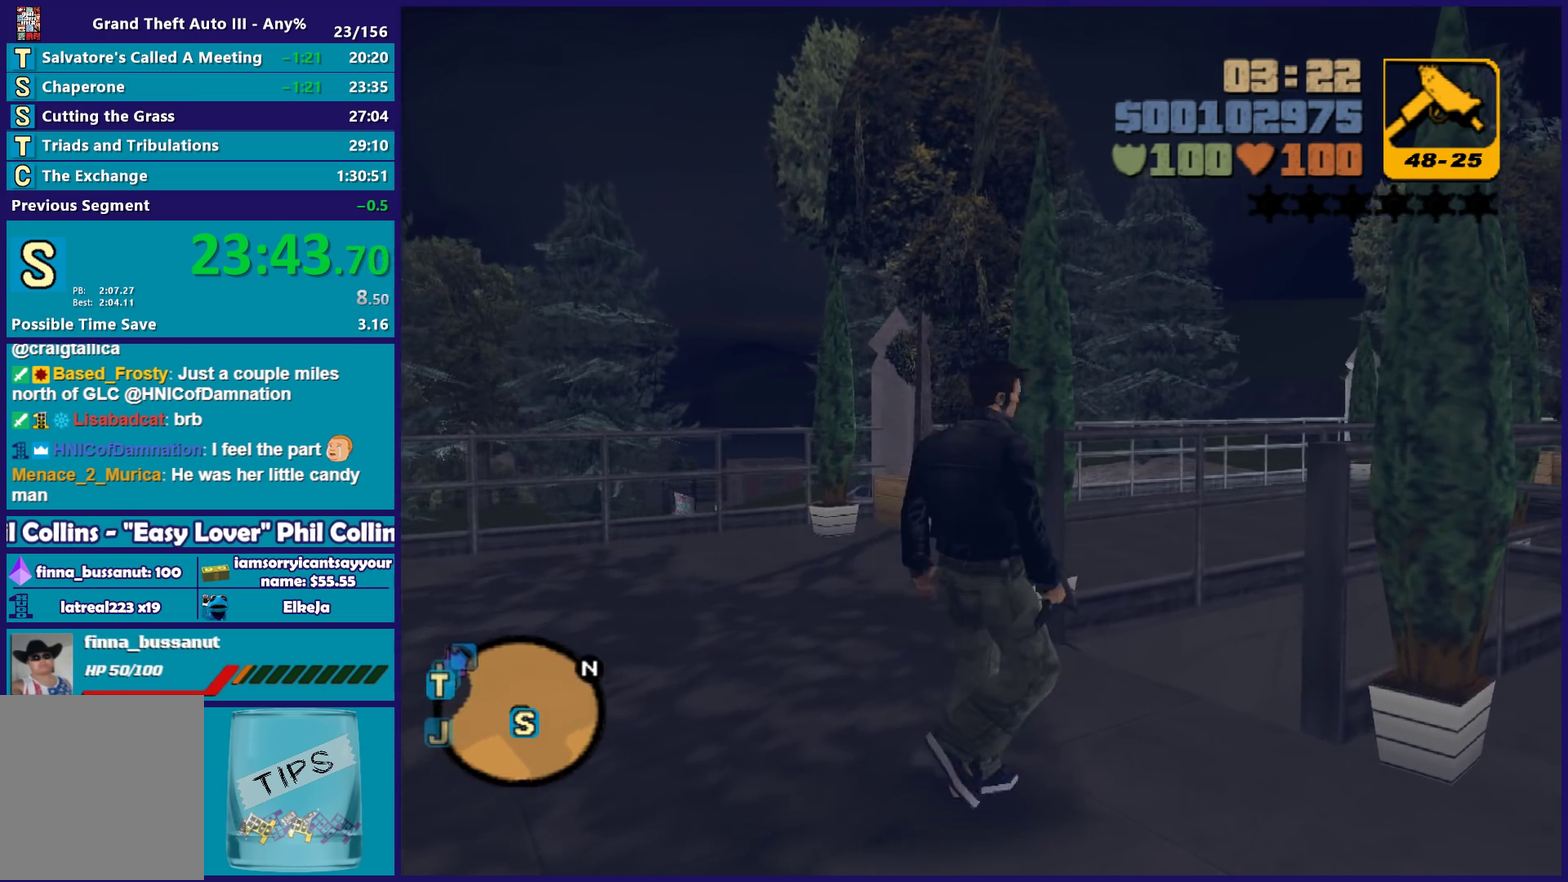
{"buttons": ["A"], "left_stick": "right", "right_stick": "center", "events": [[17, "A", "down"], [133, "A", "up"], [217, "A", "down"], [350, "A", "up"], [383, "left_stick", "right"], [433, "A", "down"]]}
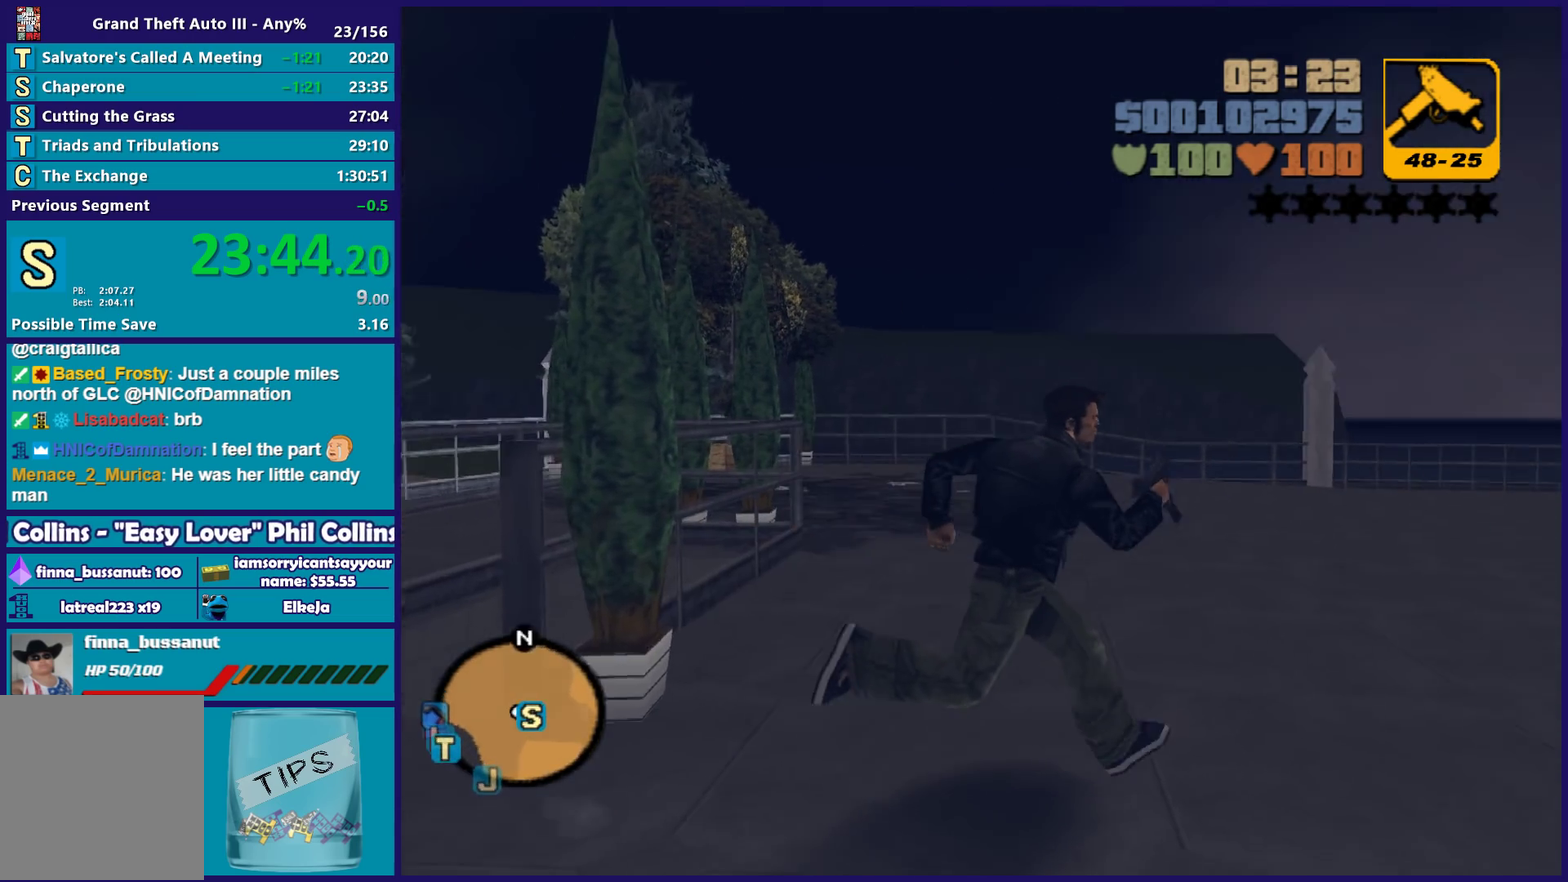
{"buttons": [], "left_stick": "up-right", "right_stick": "center", "events": [[33, "A", "up"], [117, "A", "down"], [150, "left_stick", "up-right"], [233, "A", "up"], [317, "A", "down"], [433, "A", "up"]]}
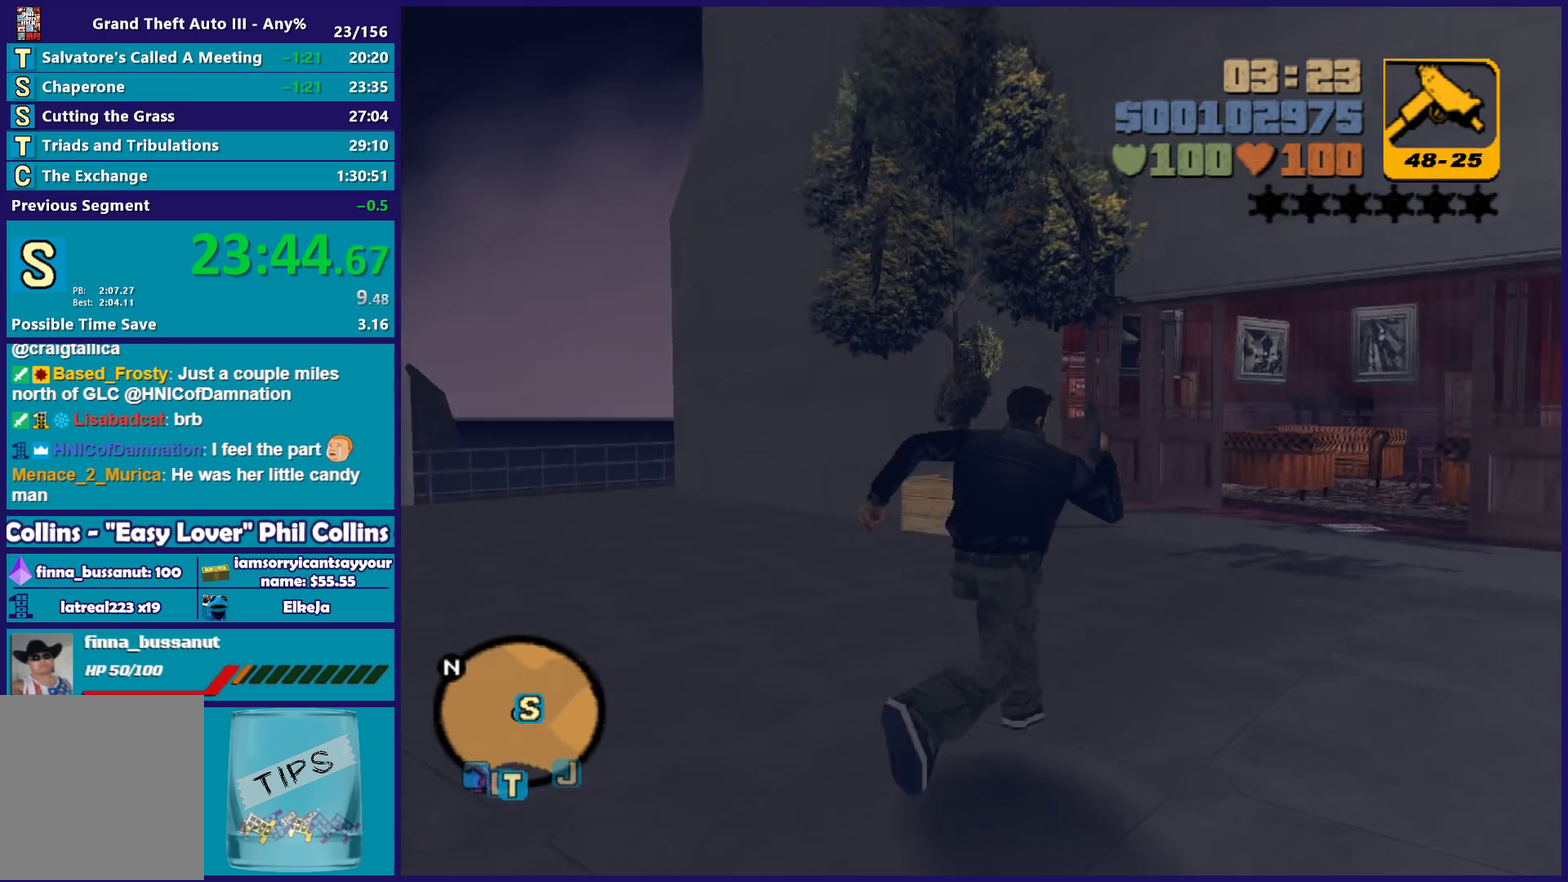
{"buttons": ["A"], "left_stick": "up", "right_stick": "center", "events": [[17, "A", "down"], [117, "A", "up"], [200, "left_stick", "up"], [217, "A", "down"], [333, "A", "up"], [417, "A", "down"]]}
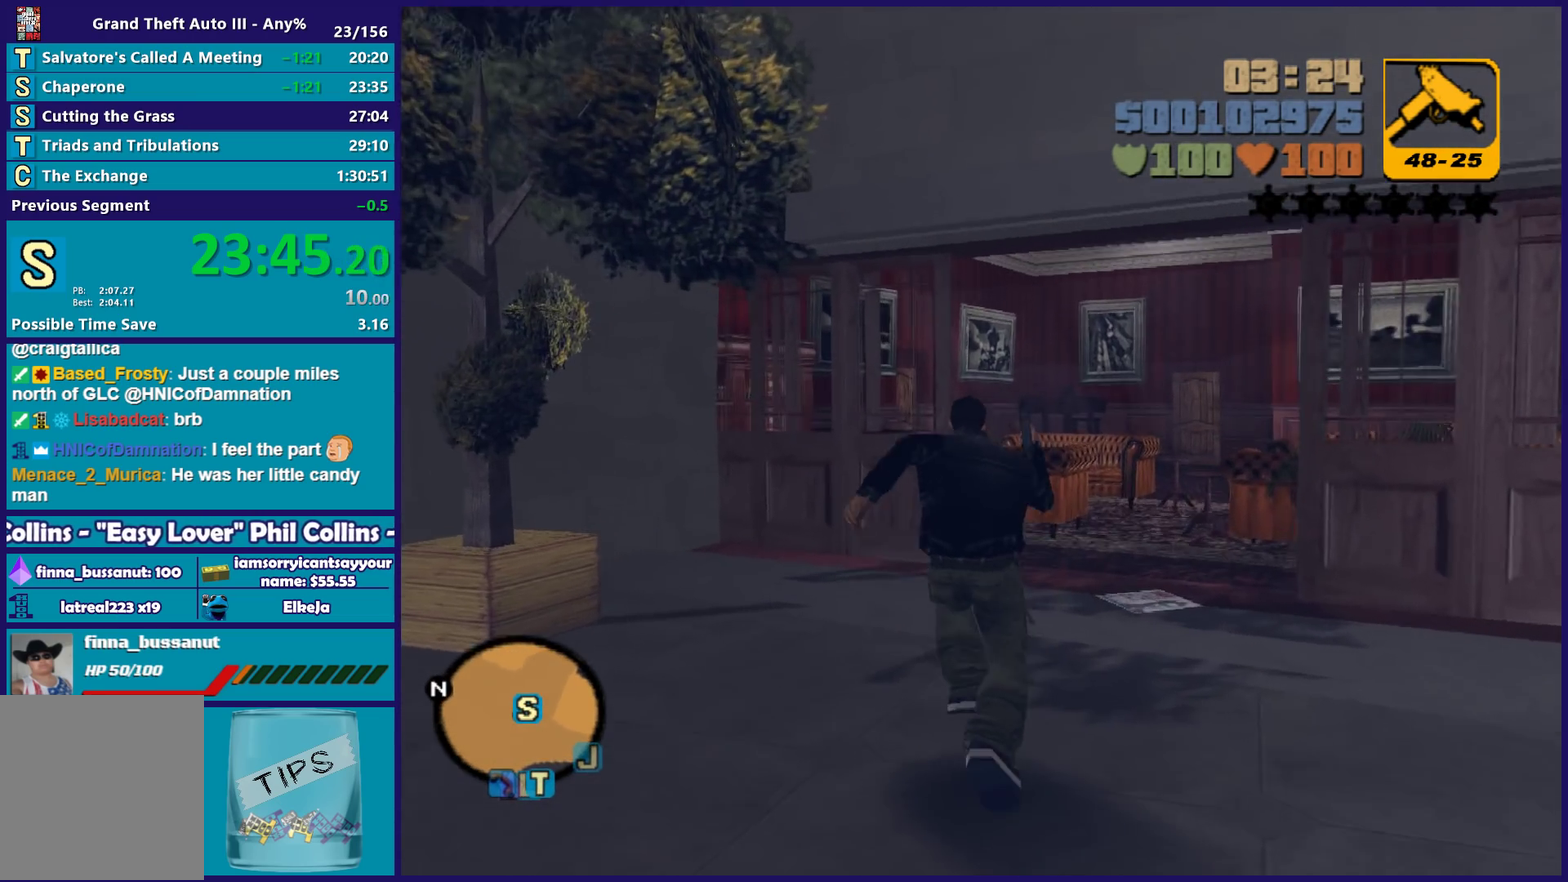
{"buttons": [], "left_stick": "up", "right_stick": "center", "events": [[17, "A", "up"], [50, "left_stick", "up-right"], [133, "A", "down"], [217, "A", "up"], [250, "left_stick", "up"], [317, "A", "down"], [433, "A", "up"]]}
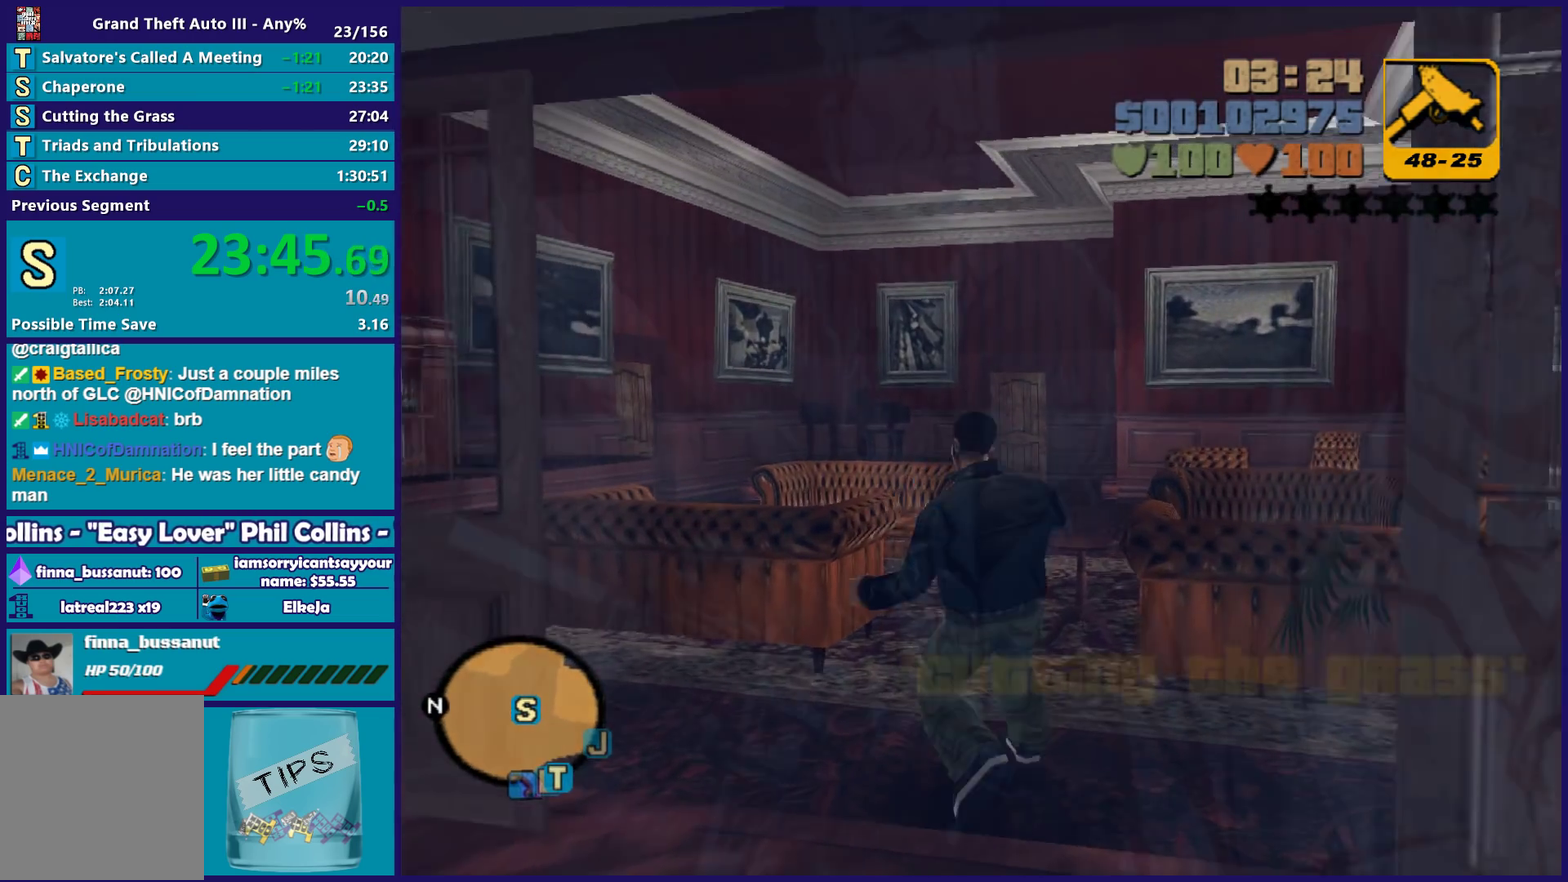
{"buttons": ["A"], "left_stick": "center", "right_stick": "center", "events": [[17, "A", "down"], [117, "A", "up"], [200, "A", "down"], [350, "A", "up"], [450, "A", "down"], [483, "left_stick", "center"]]}
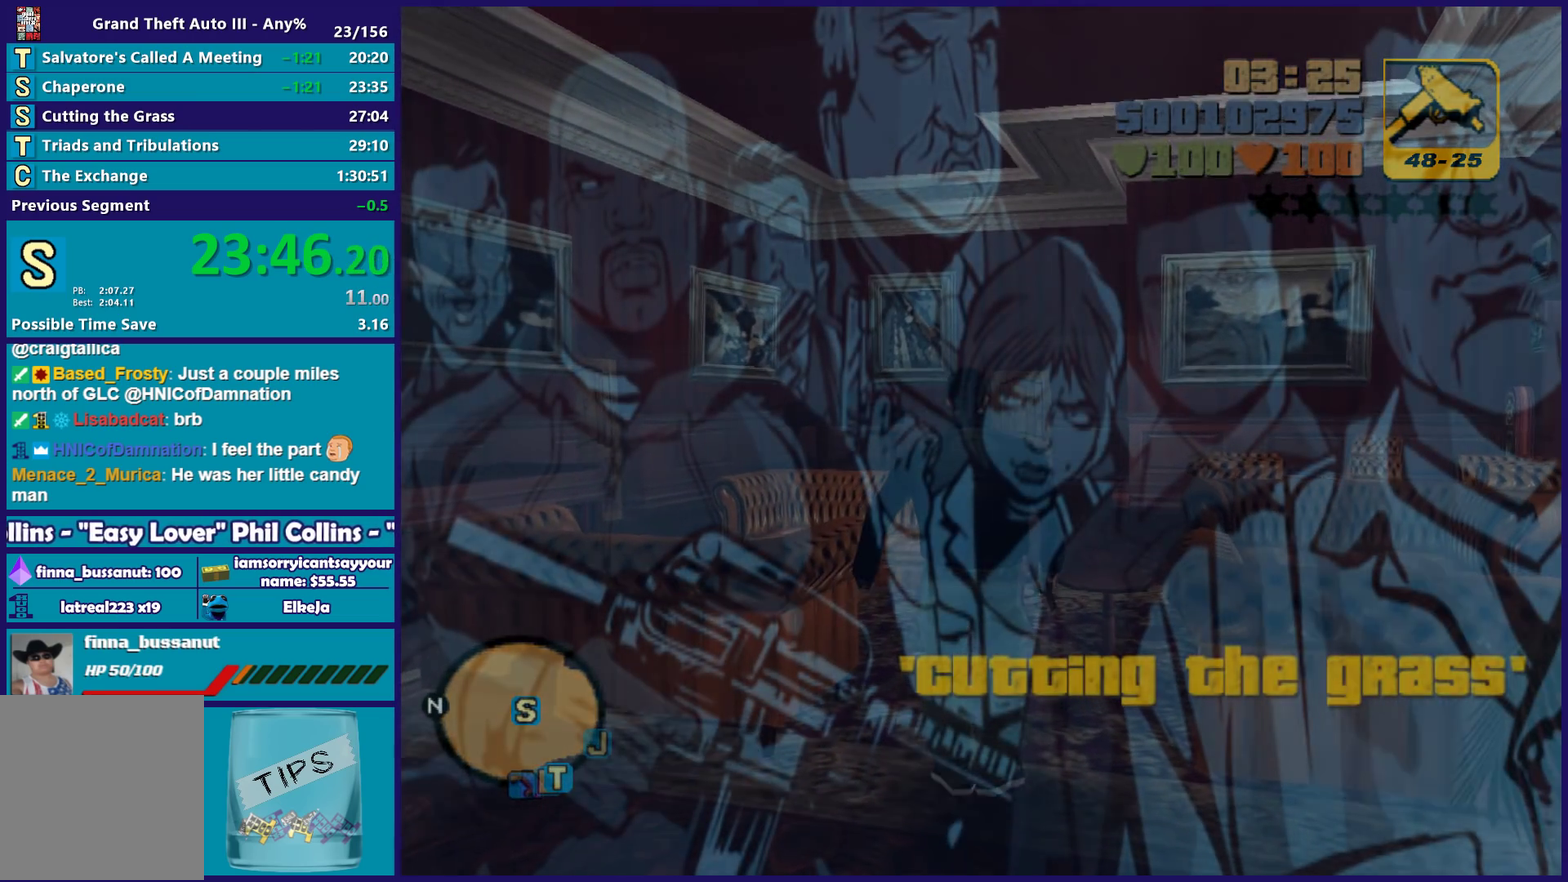
{"buttons": ["A", "R2"], "left_stick": "center", "right_stick": "center", "events": [[50, "A", "up"], [133, "A", "down"], [233, "A", "up"], [350, "A", "down"], [500, "R2", "down"]]}
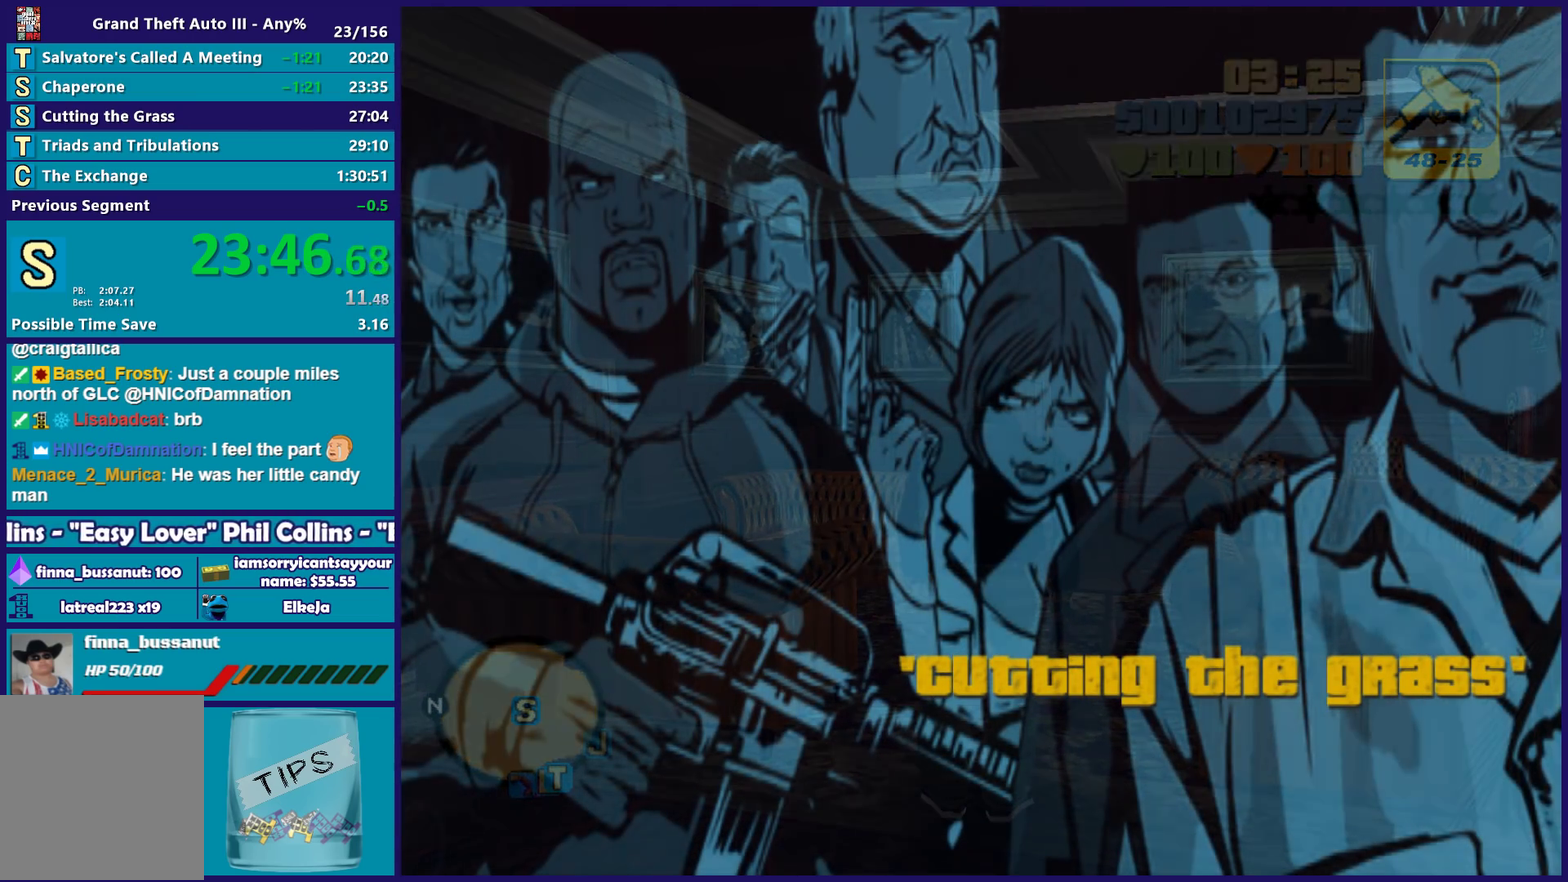
{"buttons": ["A", "R2"], "left_stick": "center", "right_stick": "center", "events": [[133, "A", "up"], [150, "R2", "up"], [217, "A", "down"], [217, "R2", "down"], [317, "A", "up"], [333, "R2", "up"], [417, "A", "down"], [433, "R2", "down"]]}
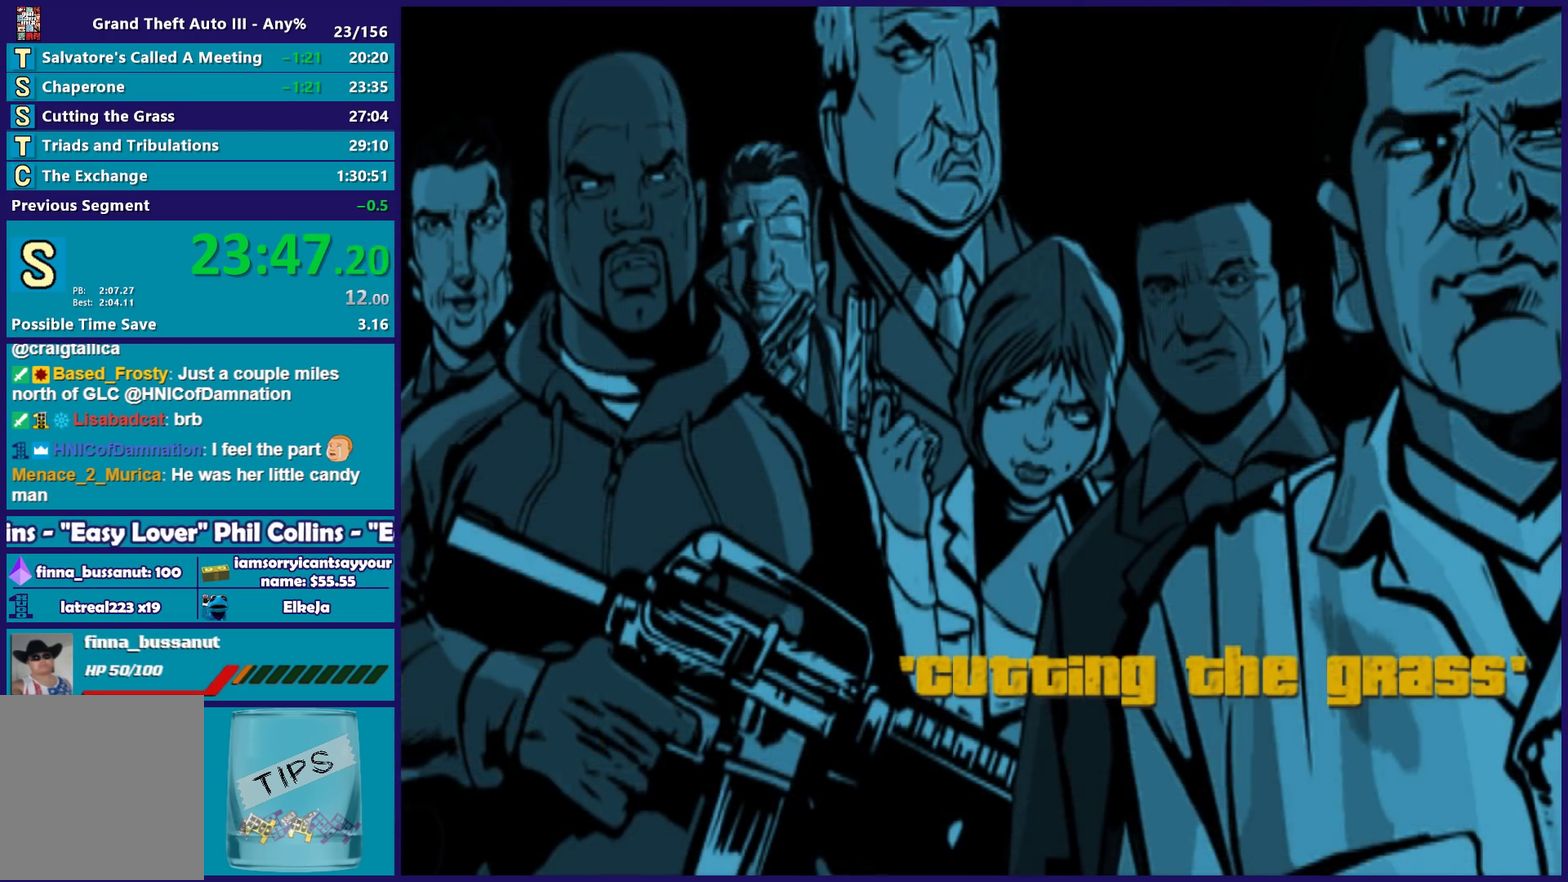
{"buttons": ["A", "R2"], "left_stick": "center", "right_stick": "center", "events": [[50, "A", "up"], [50, "R2", "up"], [200, "A", "down"], [200, "R2", "down"], [333, "A", "up"], [333, "R2", "up"], [450, "A", "down"], [467, "R2", "down"]]}
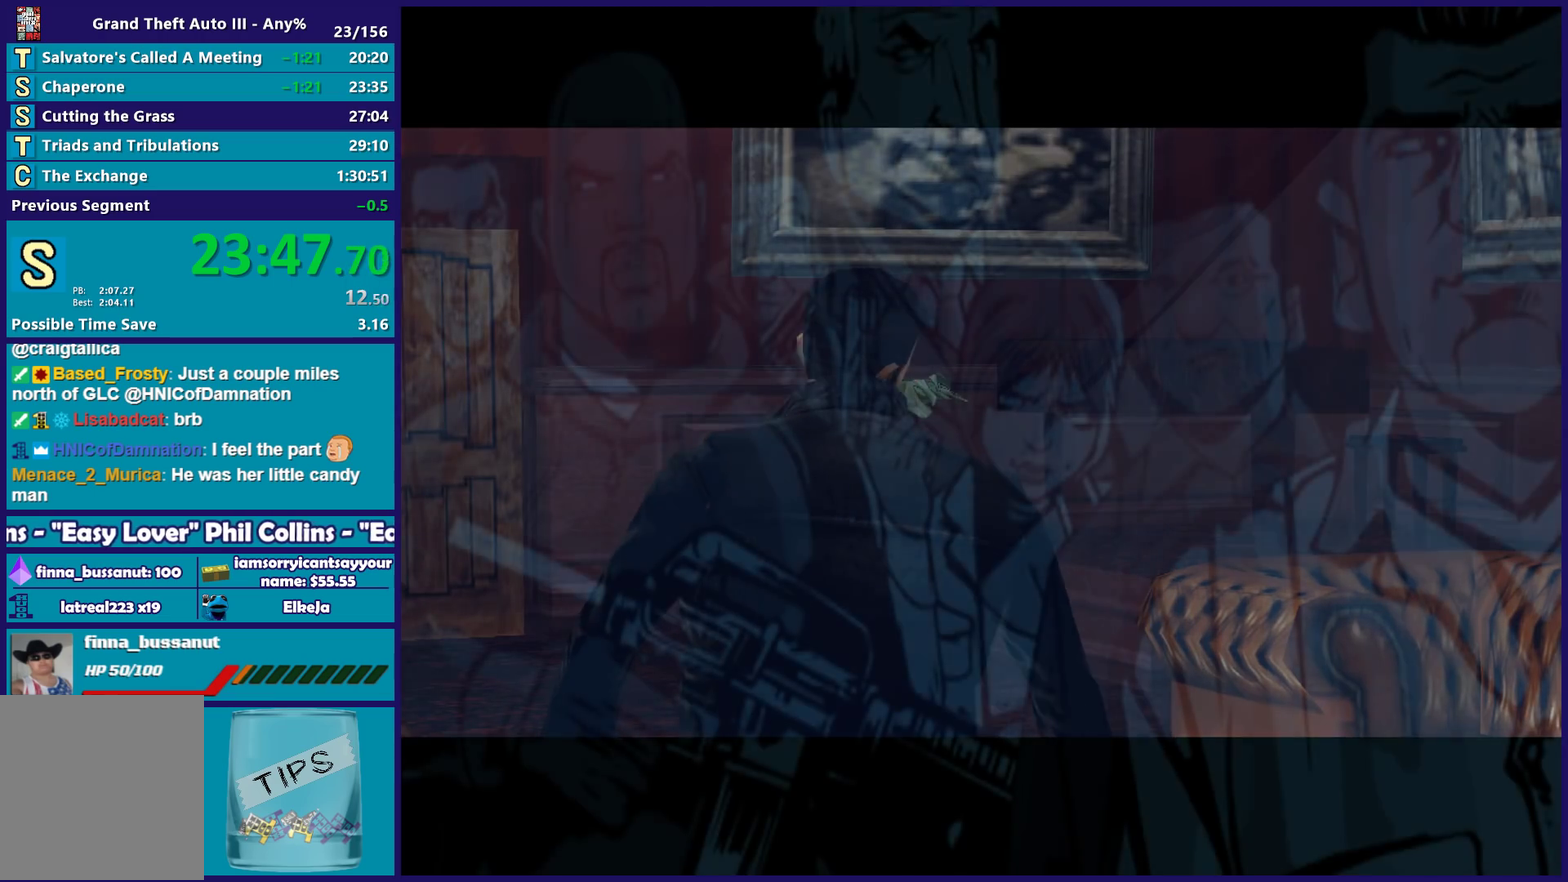
{"buttons": ["A", "R2"], "left_stick": "up", "right_stick": "center", "events": [[83, "R2", "up"], [100, "A", "up"], [183, "A", "down"], [233, "left_stick", "up"], [283, "A", "up"], [383, "A", "down"], [400, "R2", "down"]]}
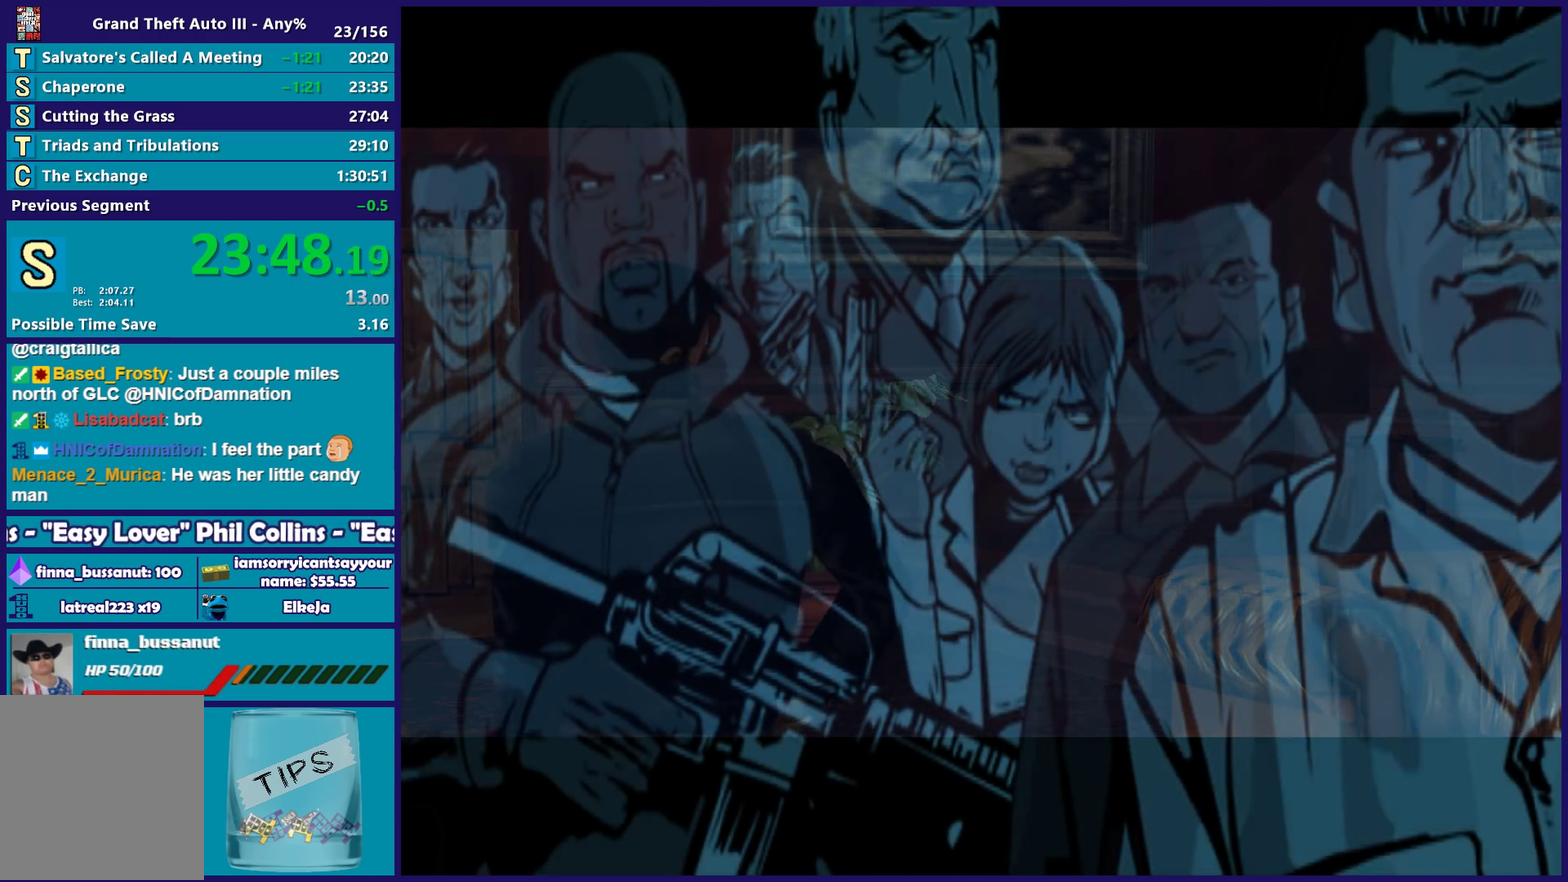
{"buttons": [], "left_stick": "up", "right_stick": "center", "events": [[17, "A", "up"], [17, "R2", "up"], [117, "A", "down"], [117, "R2", "down"], [217, "A", "up"], [250, "R2", "up"], [350, "A", "down"], [350, "R2", "down"], [483, "A", "up"], [483, "R2", "up"]]}
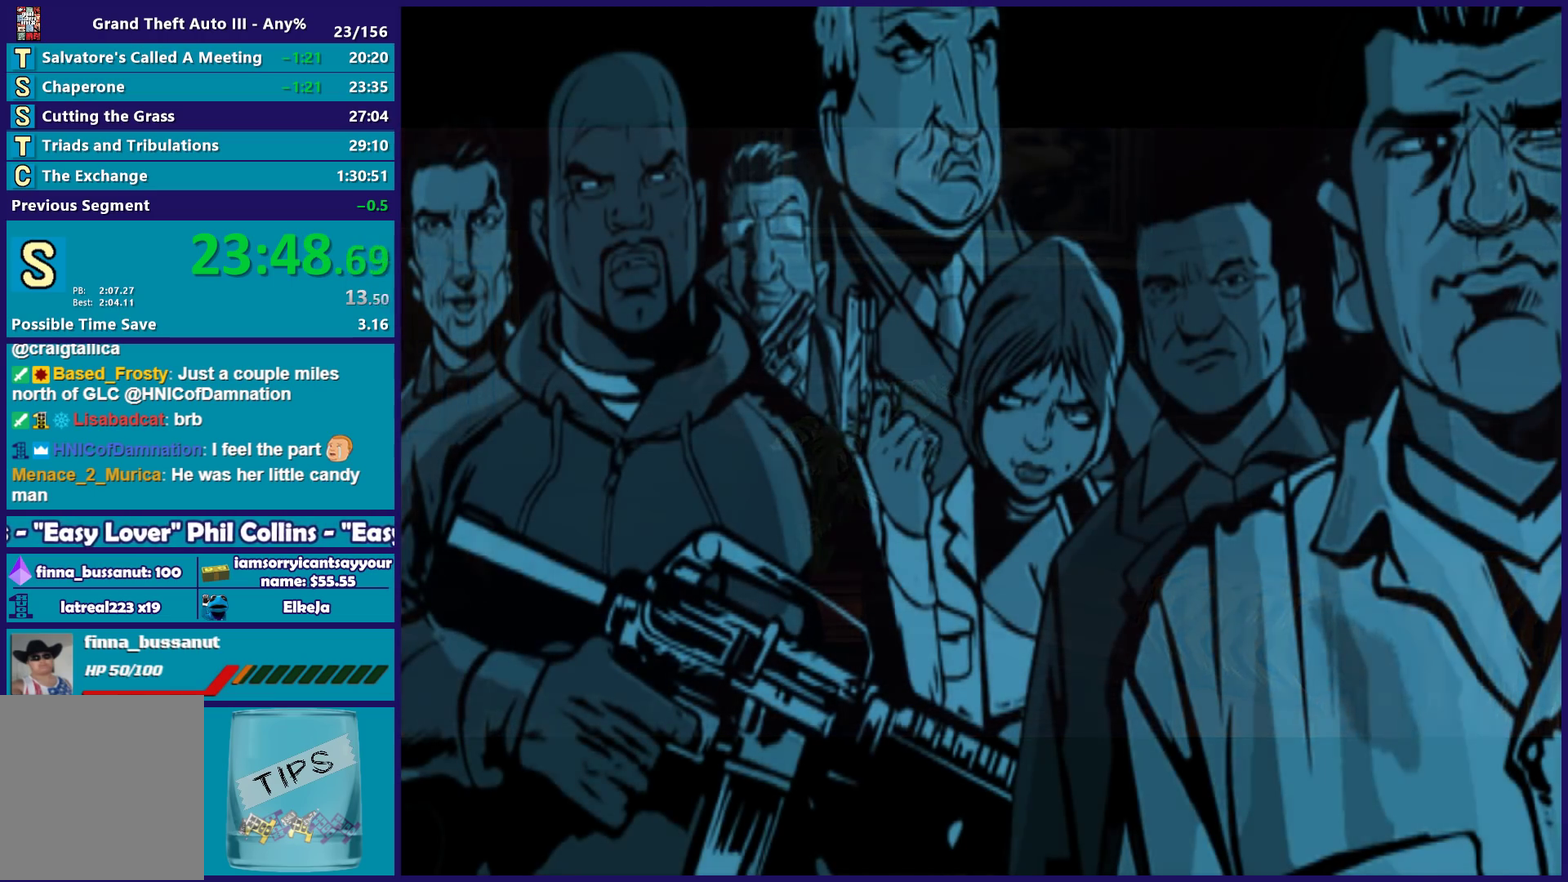
{"buttons": [], "left_stick": "up", "right_stick": "center", "events": [[133, "A", "down"], [250, "A", "up"], [333, "A", "down"], [467, "A", "up"]]}
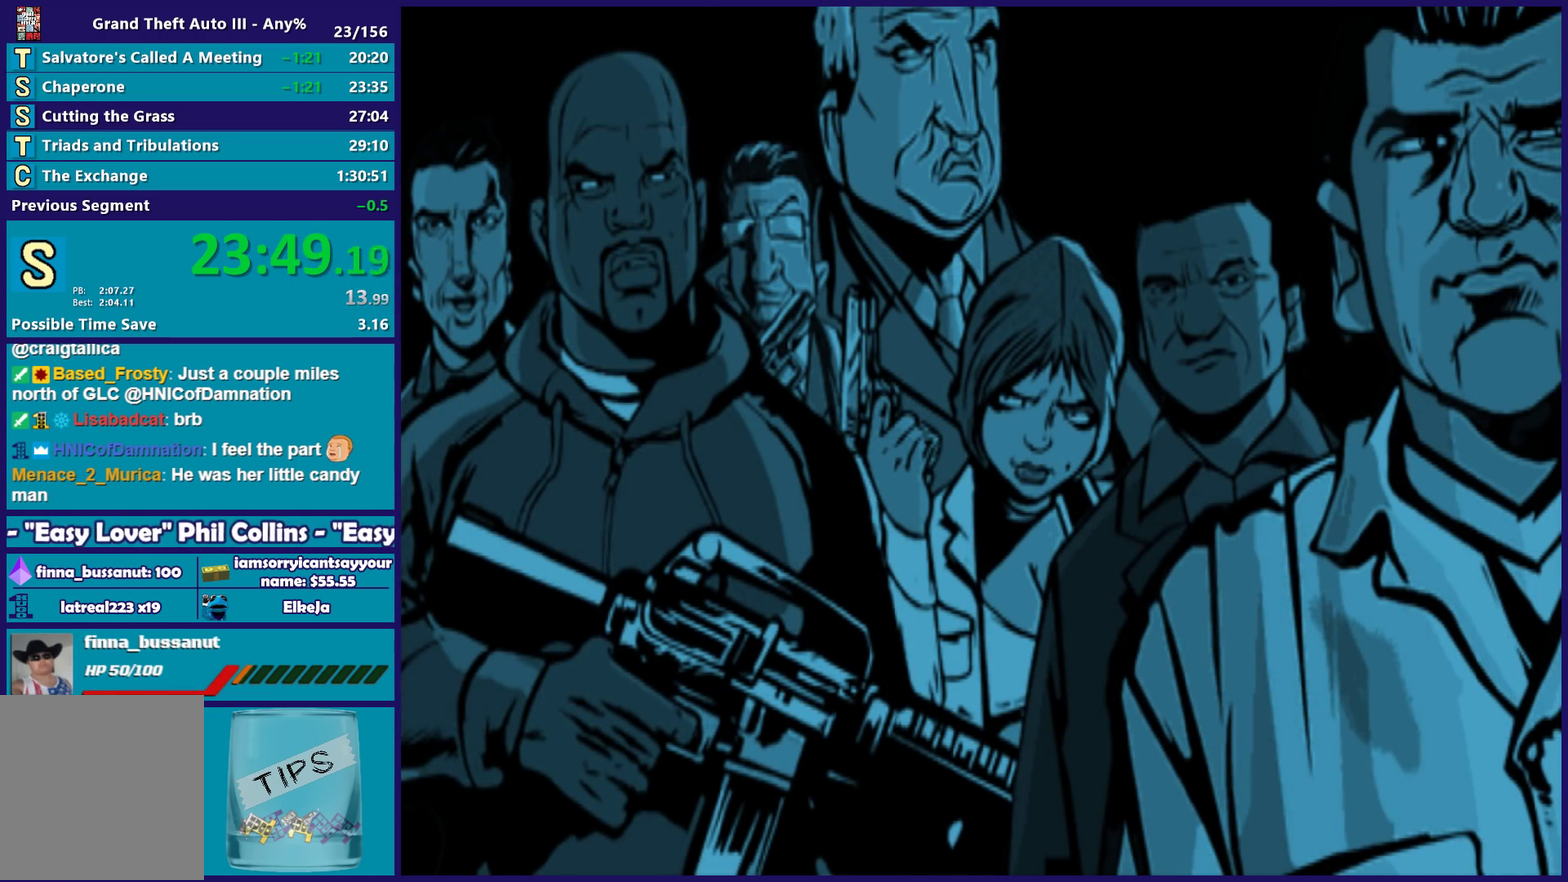
{"buttons": ["A"], "left_stick": "up", "right_stick": "center", "events": [[50, "A", "down"], [150, "A", "up"], [250, "A", "down"], [333, "A", "up"], [417, "A", "down"]]}
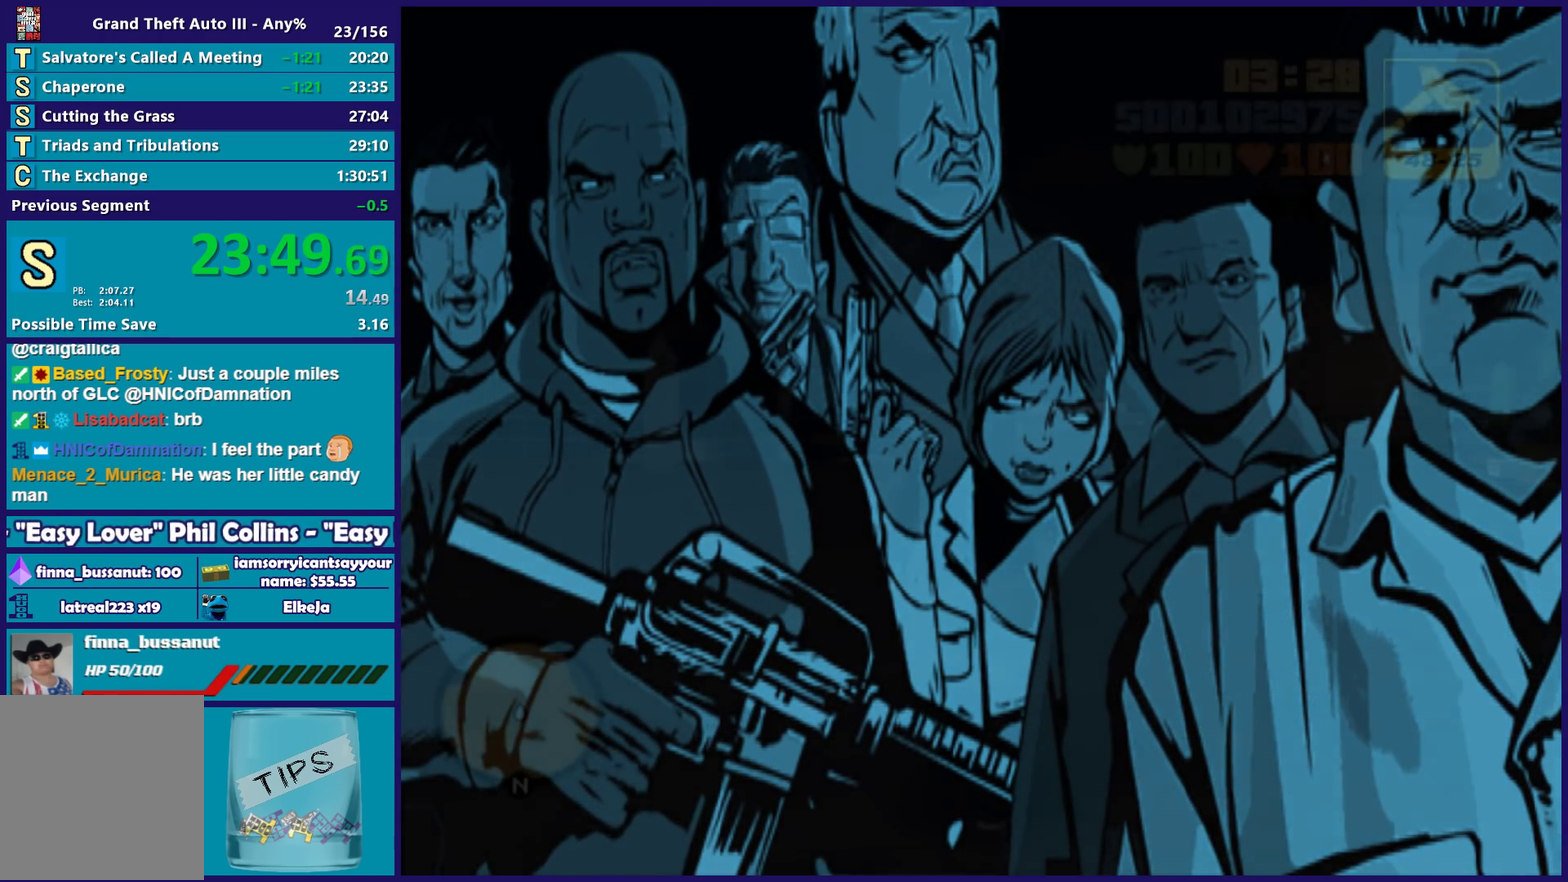
{"buttons": ["A"], "left_stick": "up", "right_stick": "center", "events": [[33, "A", "up"], [117, "A", "down"], [183, "R2", "down"], [250, "A", "up"], [267, "R2", "up"], [450, "A", "down"]]}